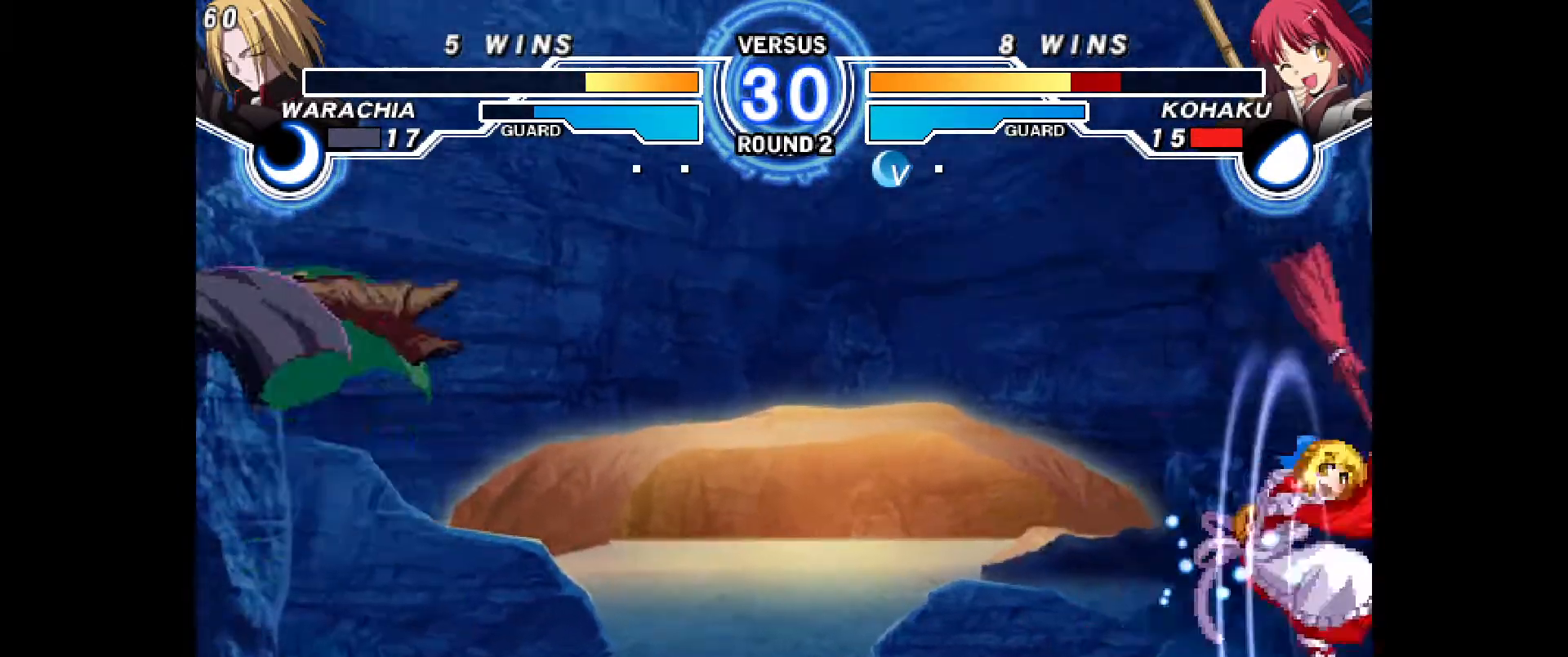
Gameplay with a controller (PlayStation layout); each line is a JSON object with the inputs held at the frame after it. "events" lists button and stick changes between this image and that frame as [ms after this image, input, new state], when the widget could be followed in between. Not read: HOME L3 R3 START TOUCHPAD other_buttons.
{"buttons": ["DPAD_LEFT"], "events": [[17, "DPAD_RIGHT", "up"], [50, "CIRCLE", "up"], [167, "DPAD_UP", "down"], [250, "DPAD_UP", "up"], [267, "DPAD_LEFT", "down"]]}
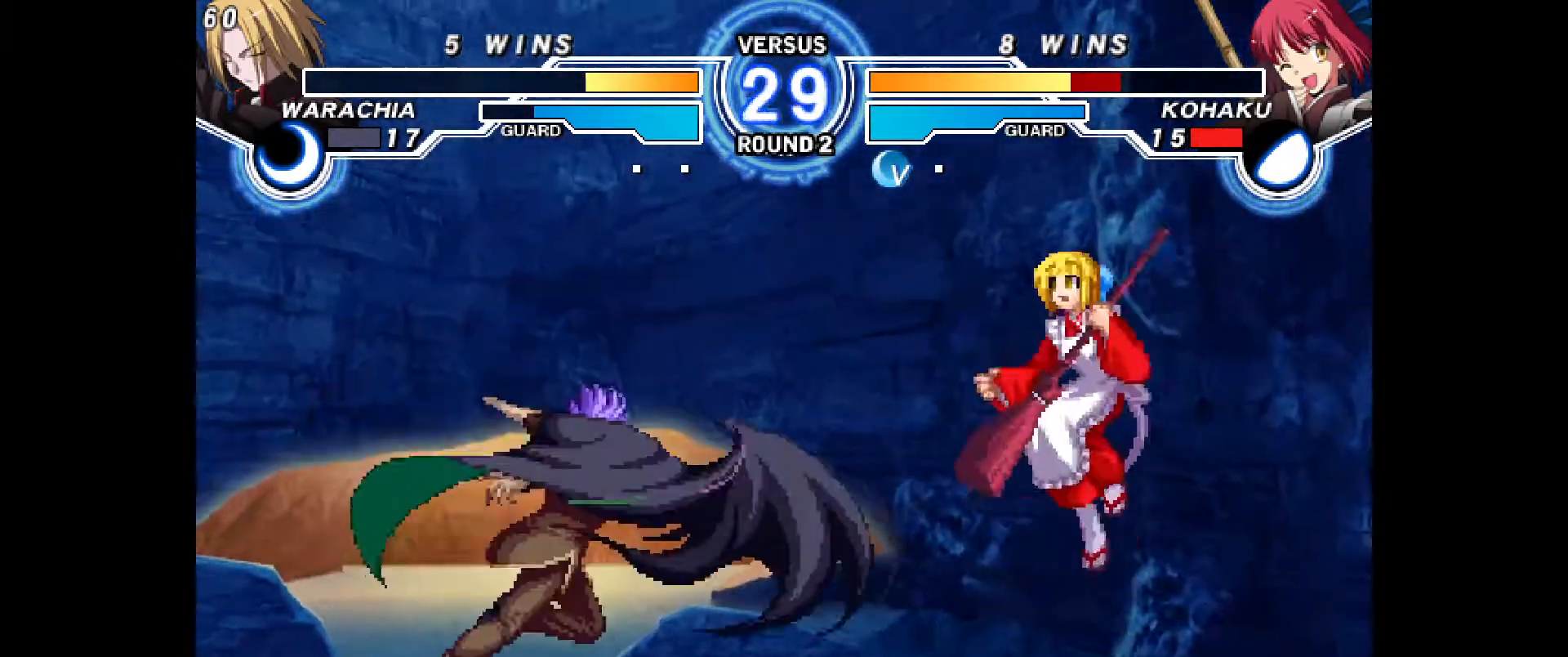
{"buttons": [], "events": [[50, "DPAD_LEFT", "up"], [100, "R2", "down"], [217, "R2", "up"], [400, "R1", "down"], [433, "R1", "up"]]}
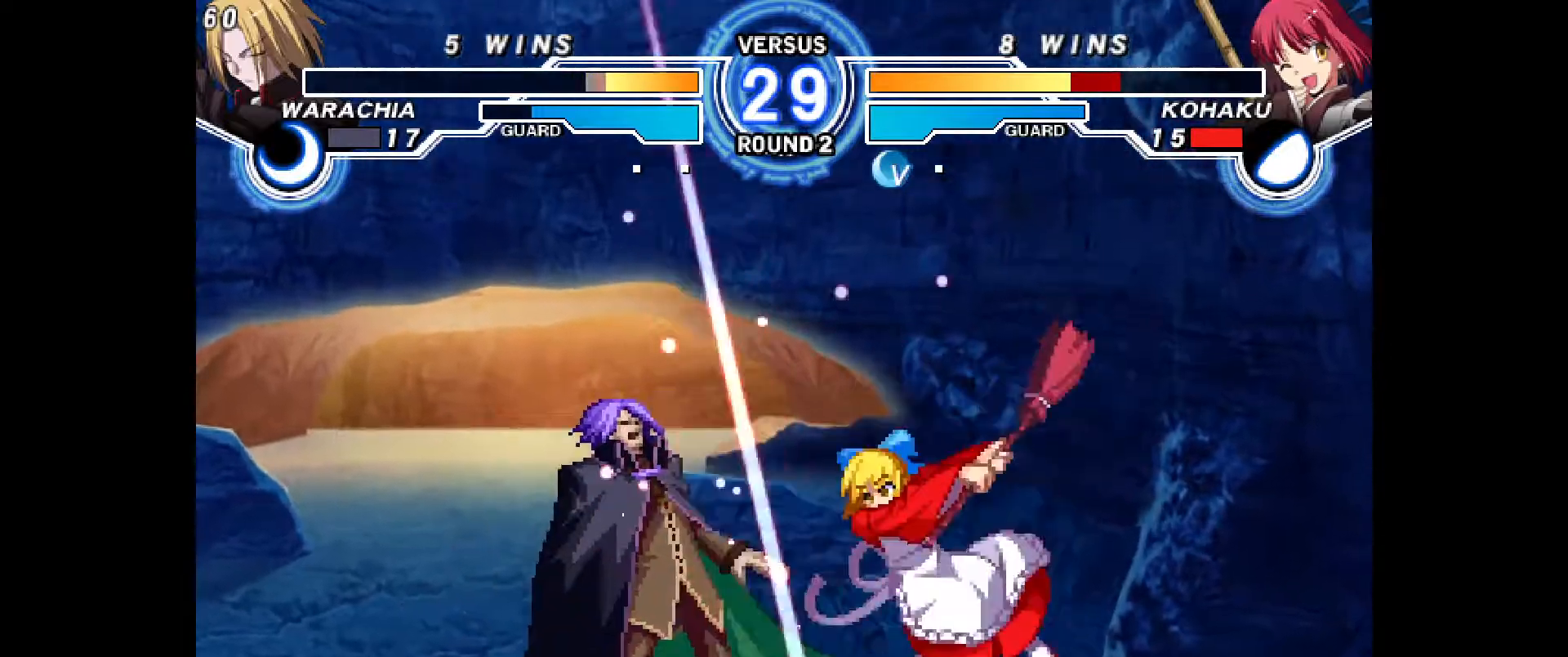
{"buttons": [], "events": [[117, "DPAD_UP", "down"], [183, "DPAD_LEFT", "down"], [217, "DPAD_UP", "up"], [217, "TRIANGLE", "down"], [283, "TRIANGLE", "up"], [367, "DPAD_LEFT", "up"], [433, "CIRCLE", "down"], [500, "CIRCLE", "up"]]}
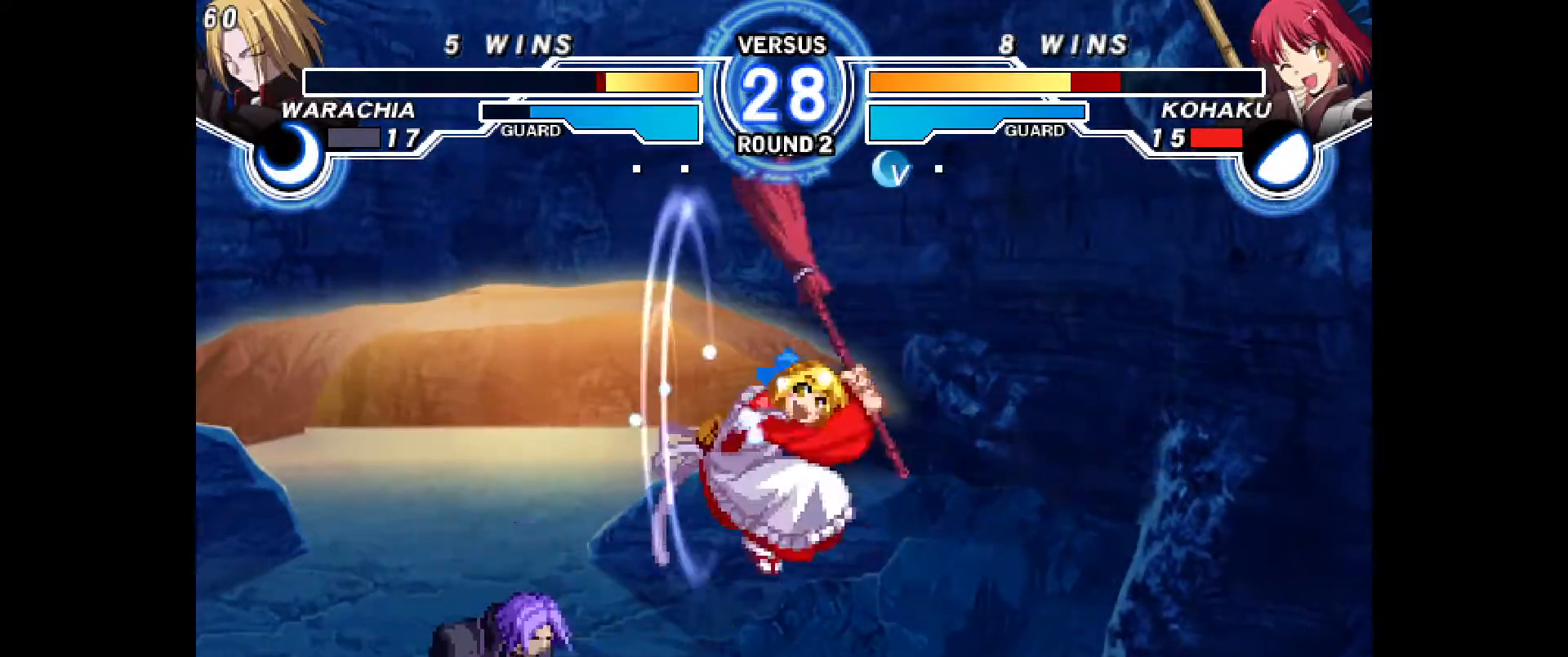
{"buttons": []}